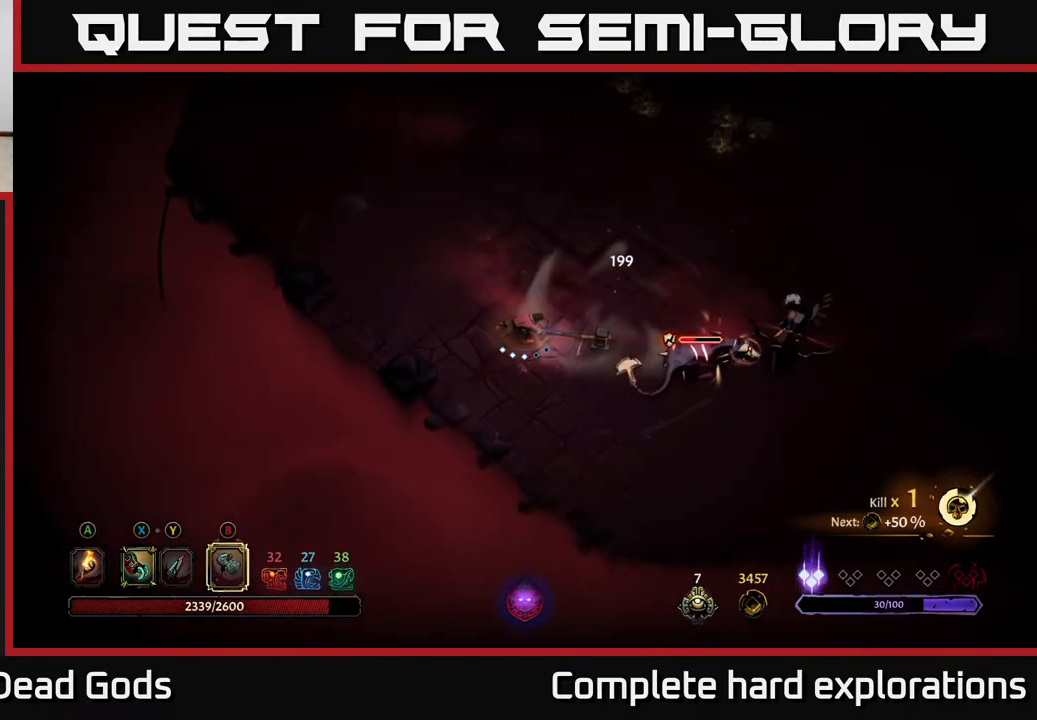
Gameplay with a controller (Xbox layout); each line is a JSON object with the inputs held at the frame after it. "events" lists button and stick changes between this image and that frame as [ms after this image, input, new state], when the widget could be followed in between.
{"buttons": [], "left_stick": "right", "right_stick": "center", "events": [[100, "X", "down"], [183, "X", "up"], [300, "X", "down"], [367, "X", "up"]]}
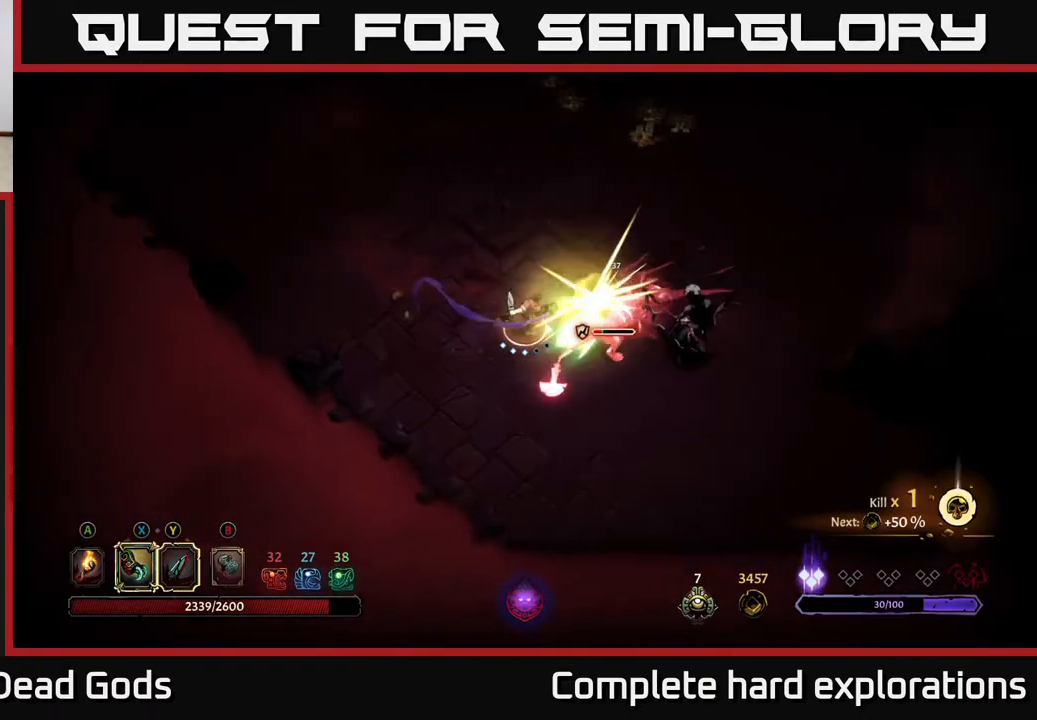
{"buttons": ["X"], "left_stick": "right", "right_stick": "center", "events": [[83, "X", "down"], [150, "X", "up"], [267, "X", "down"], [350, "X", "up"], [467, "X", "down"]]}
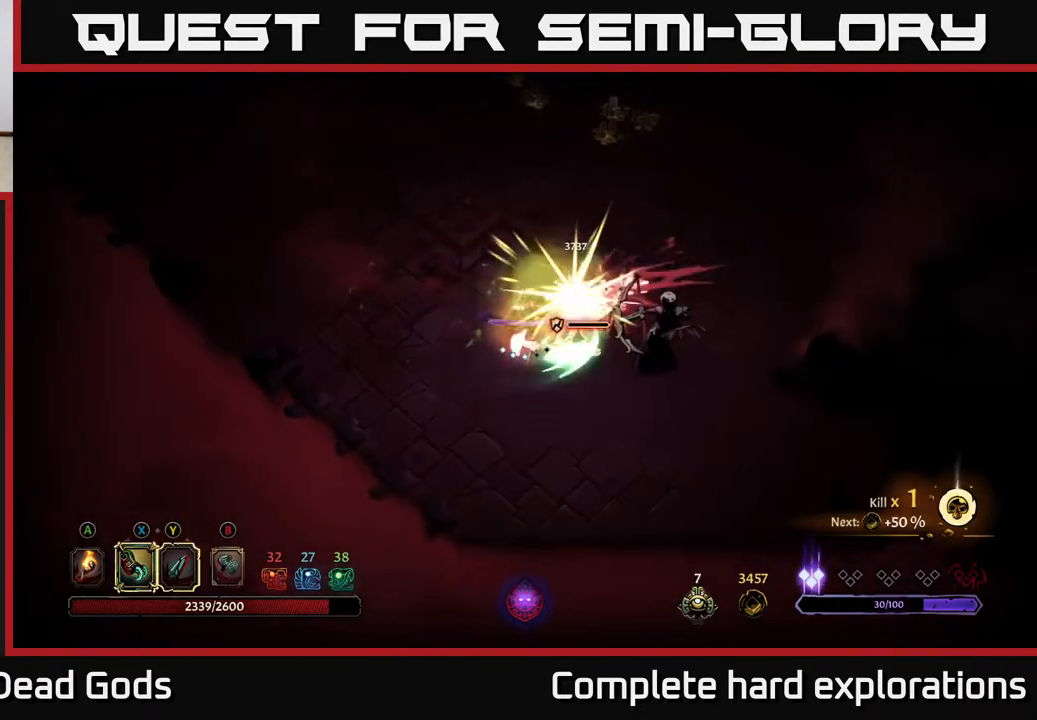
{"buttons": ["X"], "left_stick": "right", "right_stick": "center", "events": [[67, "X", "up"], [133, "X", "down"], [233, "X", "up"], [317, "X", "down"], [417, "X", "up"], [500, "X", "down"]]}
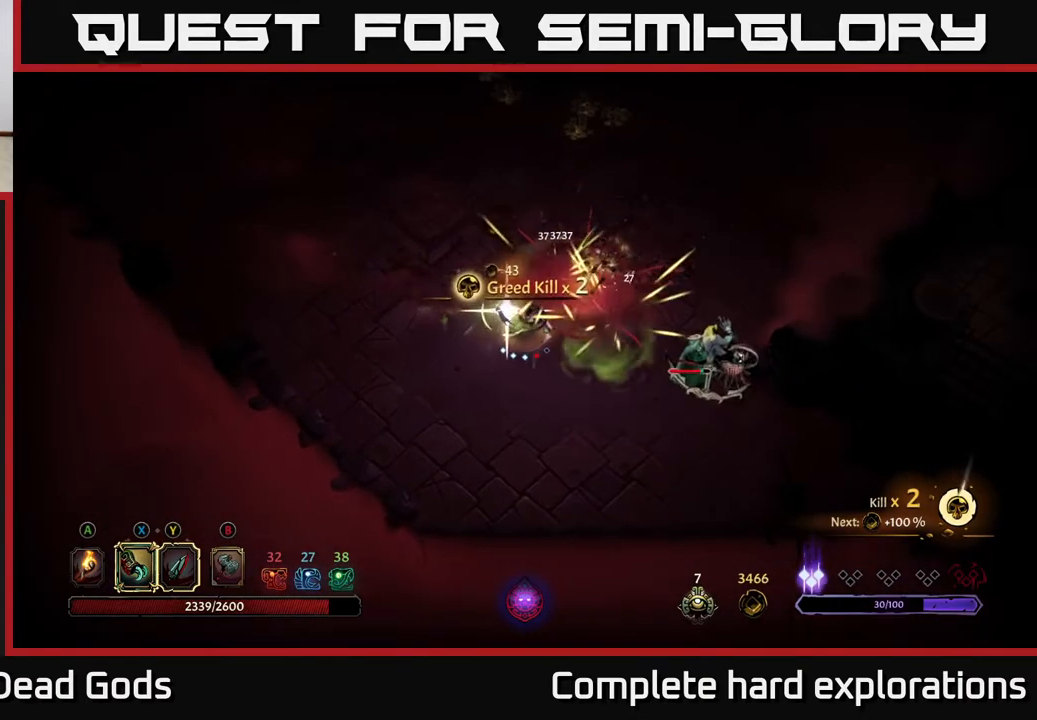
{"buttons": [], "left_stick": "center", "right_stick": "center", "events": [[117, "X", "up"], [433, "left_stick", "center"]]}
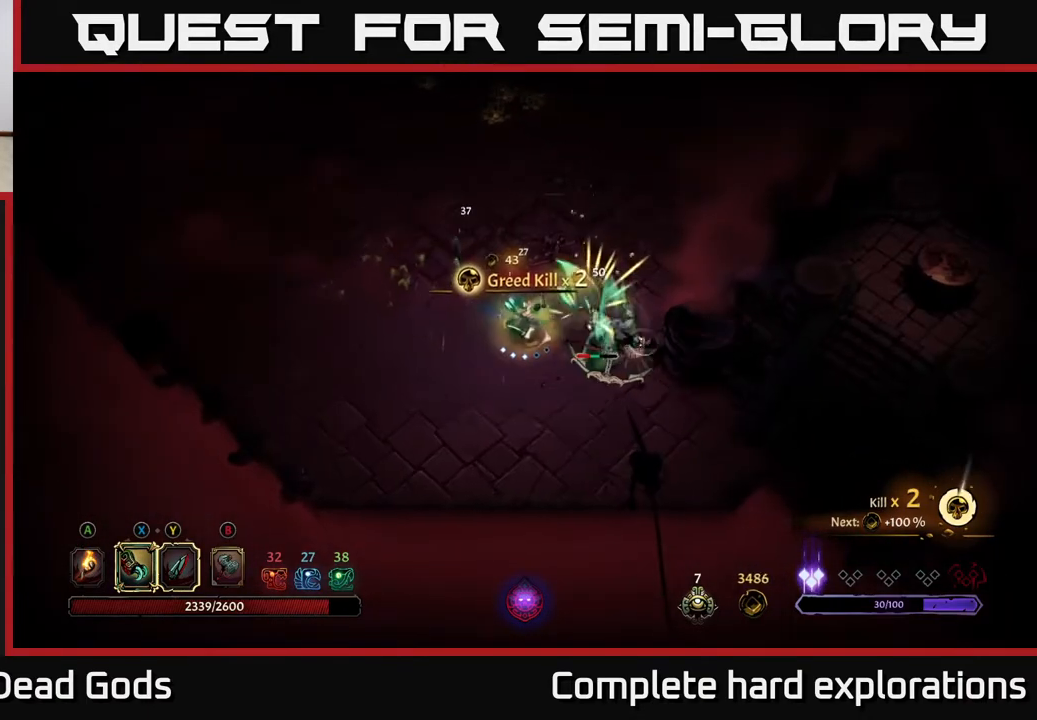
{"buttons": ["Y"], "left_stick": "center", "right_stick": "center", "events": [[150, "Y", "down"]]}
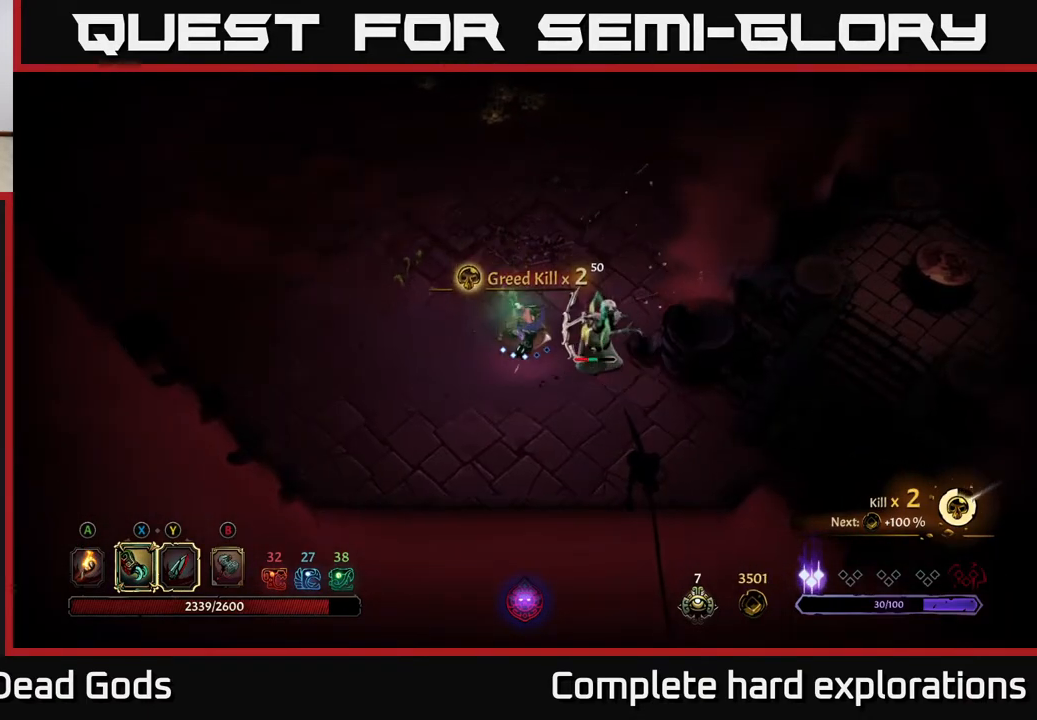
{"buttons": [], "left_stick": "center", "right_stick": "center", "events": [[167, "Y", "up"]]}
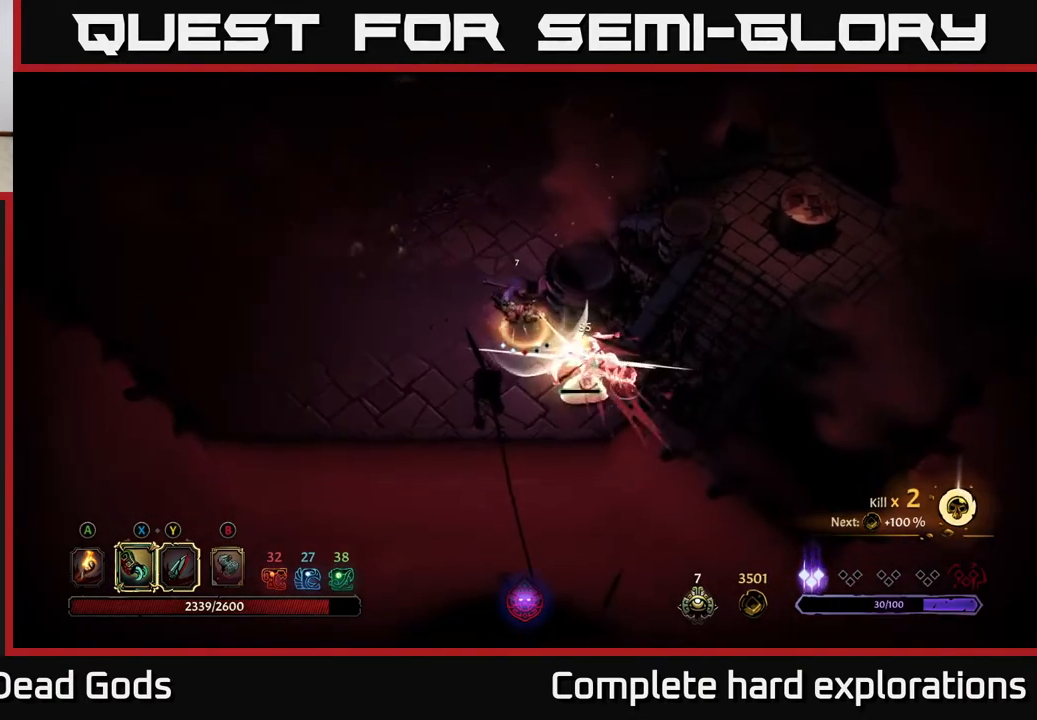
{"buttons": [], "left_stick": "center", "right_stick": "center", "events": [[83, "left_stick", "down-right"], [367, "left_stick", "center"]]}
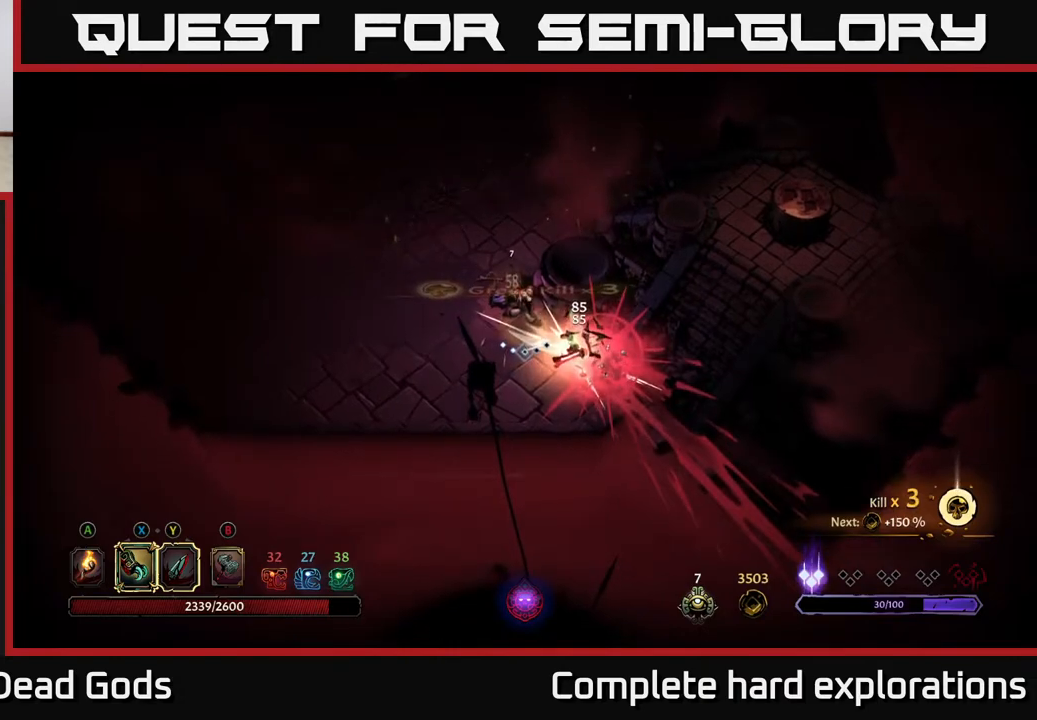
{"buttons": [], "left_stick": "up-left", "right_stick": "center", "events": [[83, "left_stick", "up-left"]]}
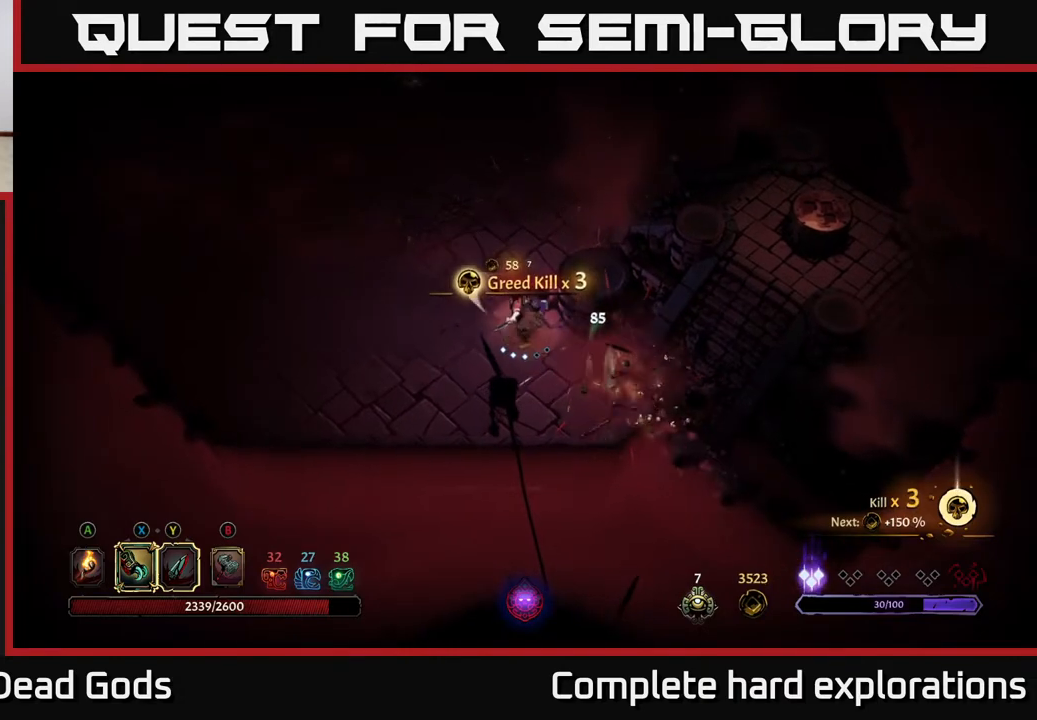
{"buttons": [], "left_stick": "up-left", "right_stick": "center", "events": [[17, "A", "down"], [117, "A", "up"]]}
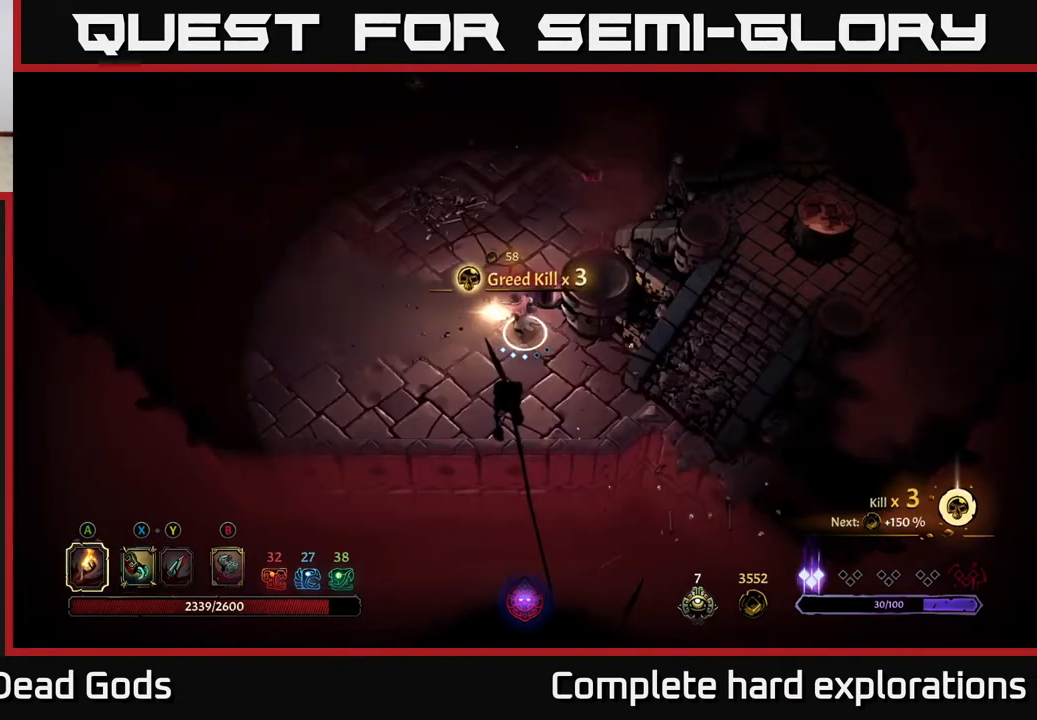
{"buttons": [], "left_stick": "up", "right_stick": "center", "events": [[217, "left_stick", "center"], [300, "left_stick", "up"]]}
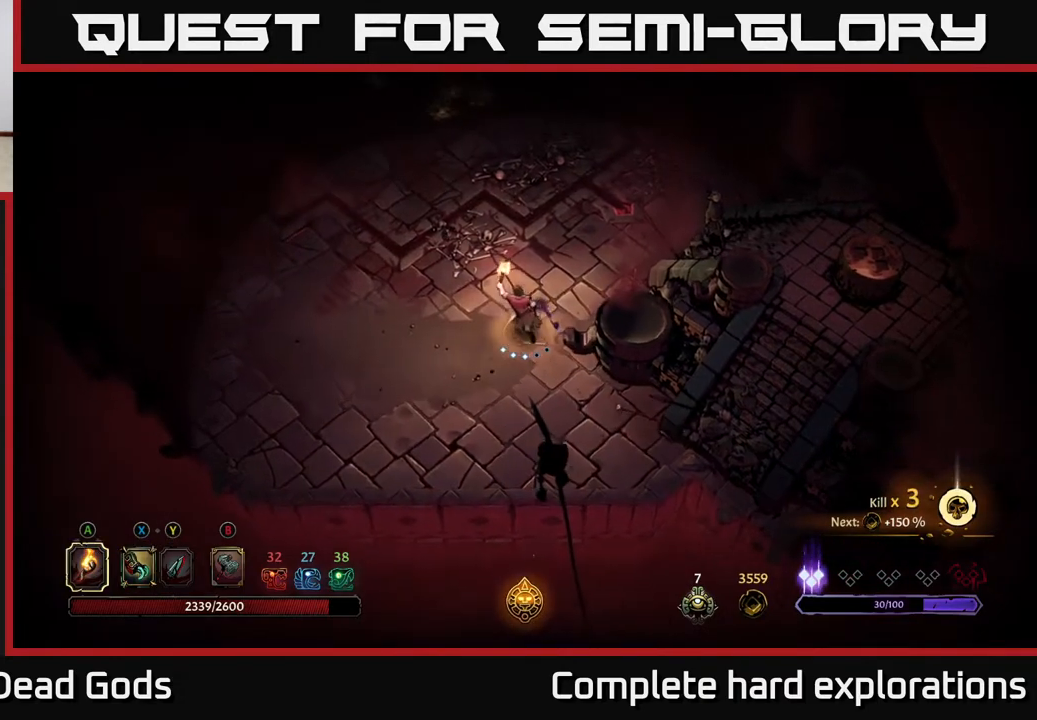
{"buttons": [], "left_stick": "up", "right_stick": "center", "events": []}
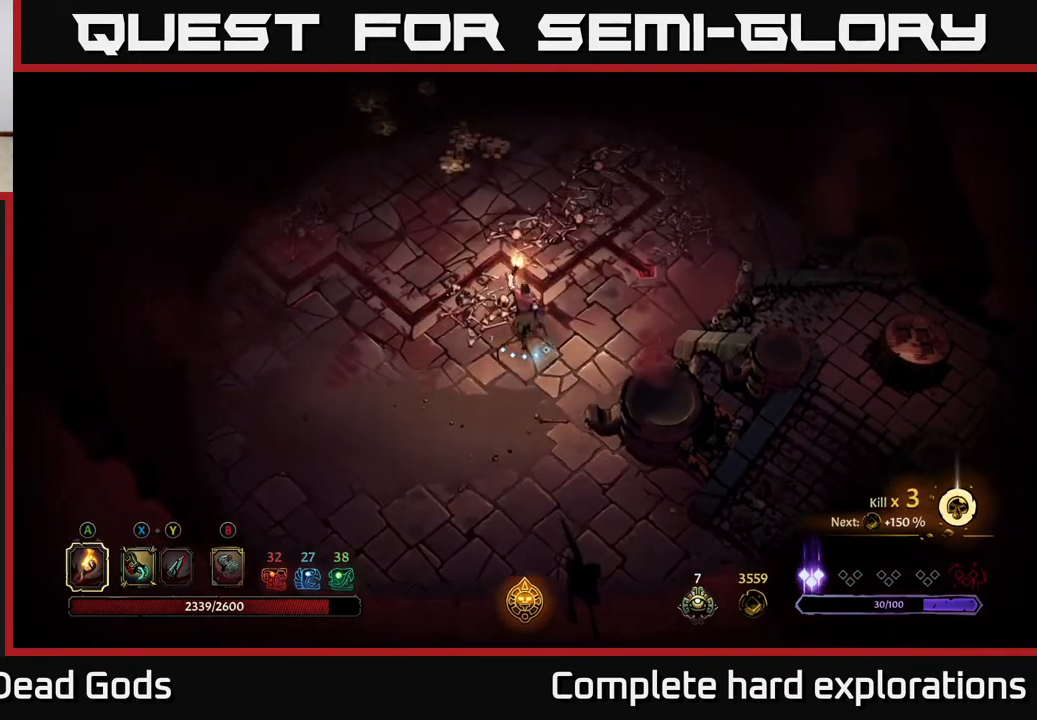
{"buttons": [], "left_stick": "up", "right_stick": "center", "events": []}
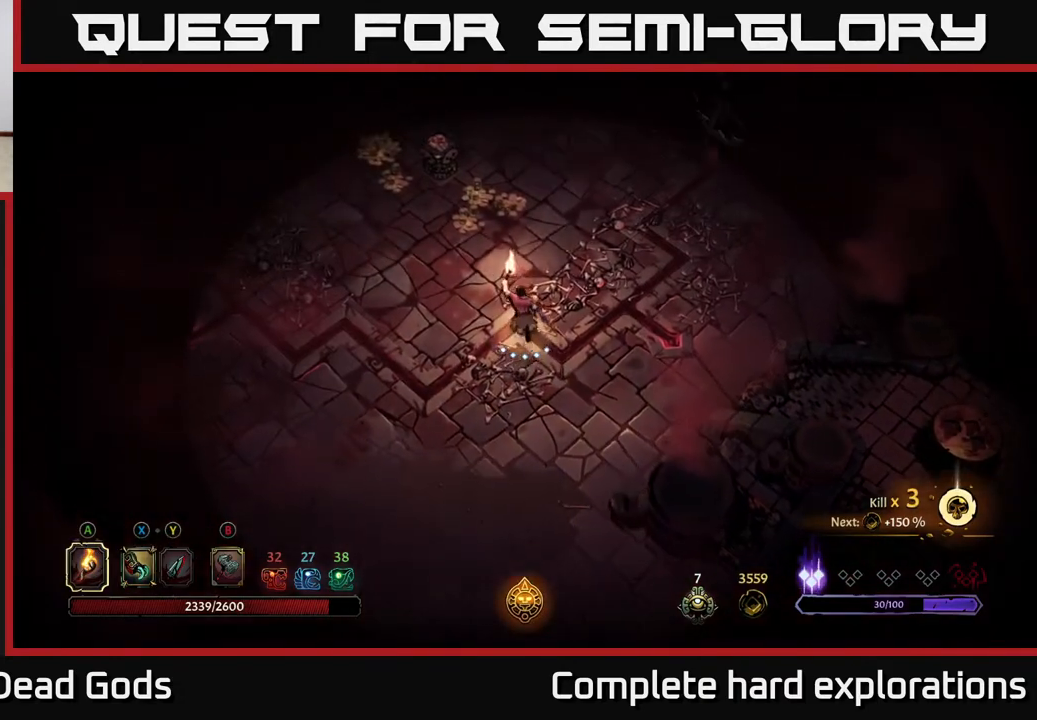
{"buttons": [], "left_stick": "center", "right_stick": "center", "events": [[250, "left_stick", "center"]]}
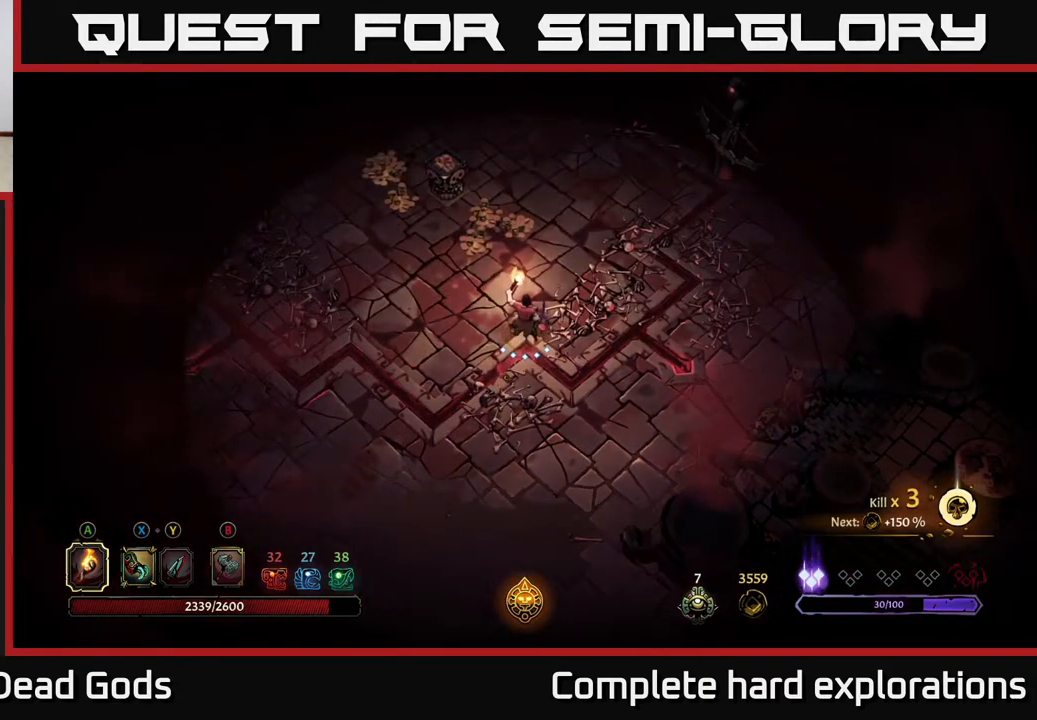
{"buttons": [], "left_stick": "right", "right_stick": "center", "events": [[483, "left_stick", "right"]]}
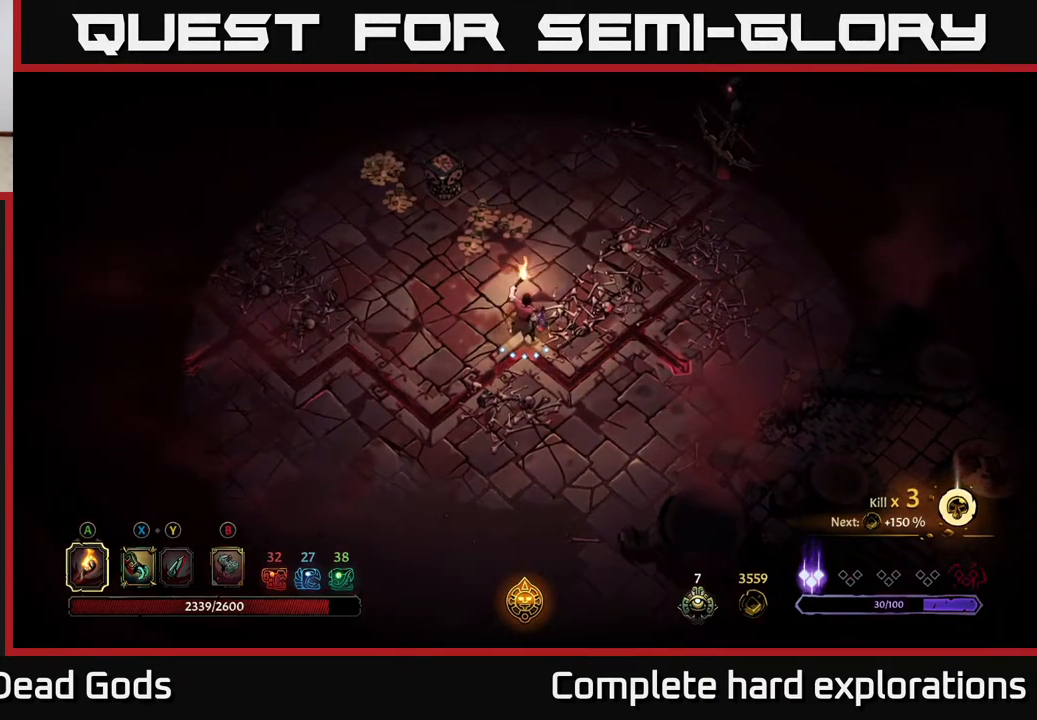
{"buttons": ["B"], "left_stick": "up-right", "right_stick": "center", "events": [[33, "left_stick", "up-right"], [200, "B", "down"]]}
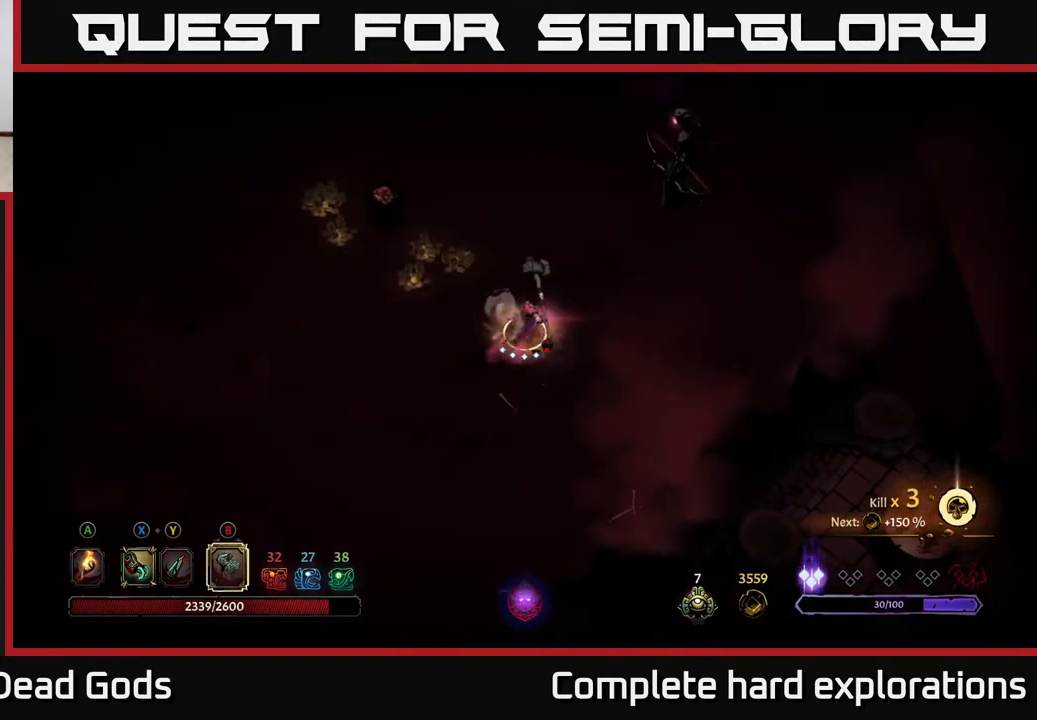
{"buttons": [], "left_stick": "up-right", "right_stick": "center", "events": [[450, "B", "up"]]}
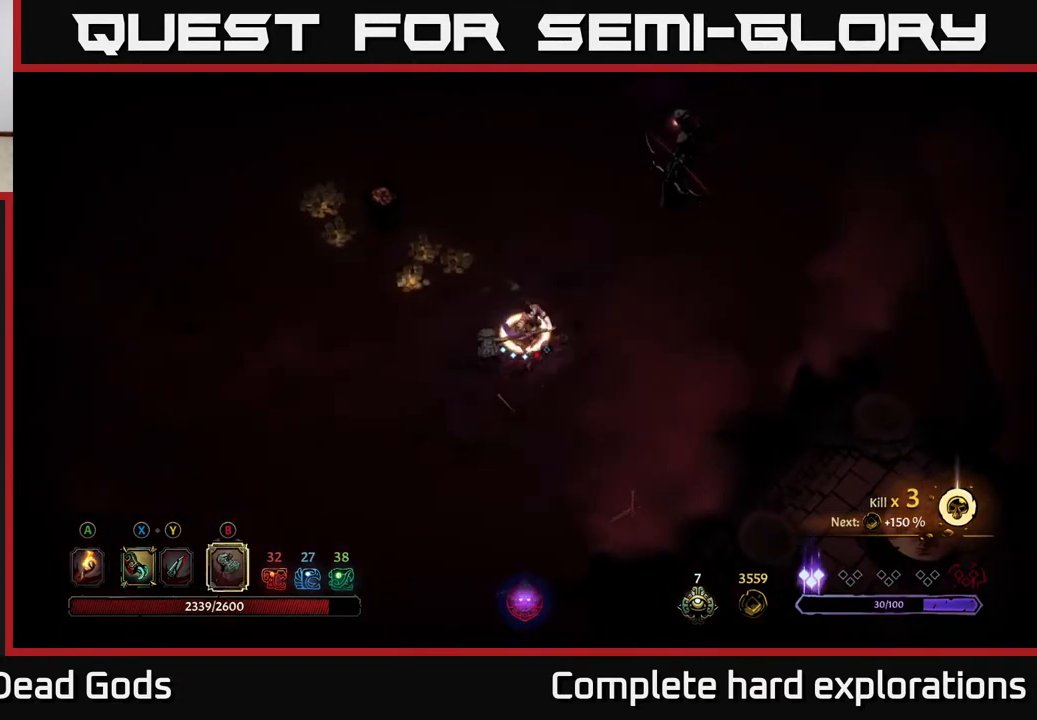
{"buttons": [], "left_stick": "center", "right_stick": "center", "events": [[233, "left_stick", "center"]]}
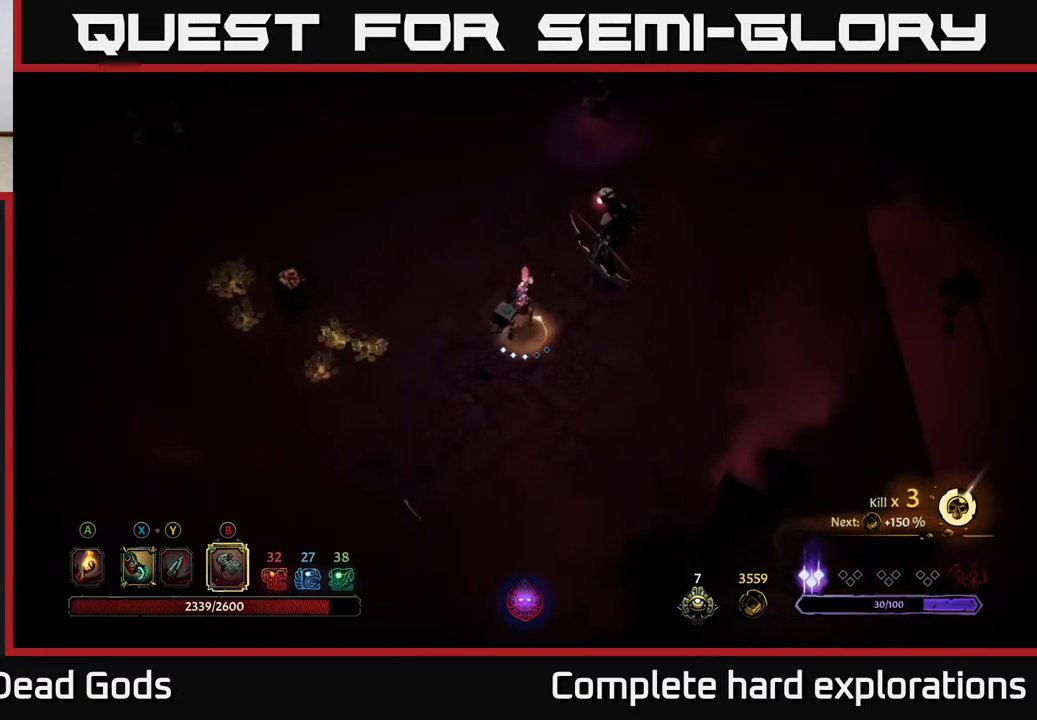
{"buttons": [], "left_stick": "right", "right_stick": "center", "events": [[500, "left_stick", "right"]]}
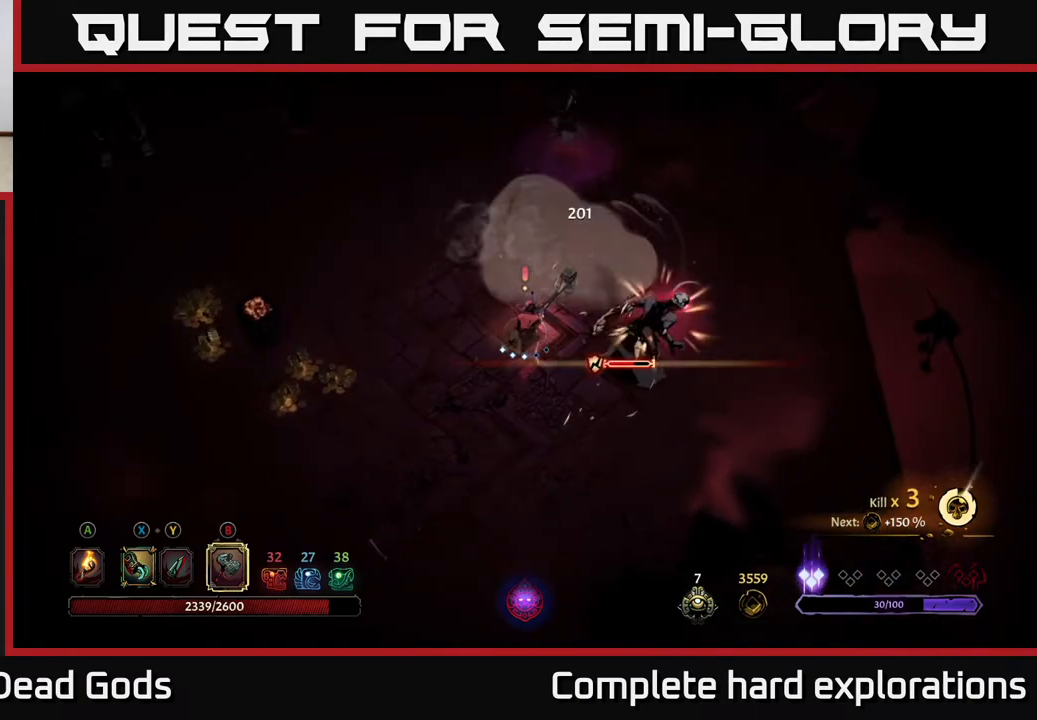
{"buttons": ["X"], "left_stick": "right", "right_stick": "center", "events": [[167, "X", "down"], [267, "X", "up"], [350, "X", "down"], [417, "X", "up"], [500, "X", "down"]]}
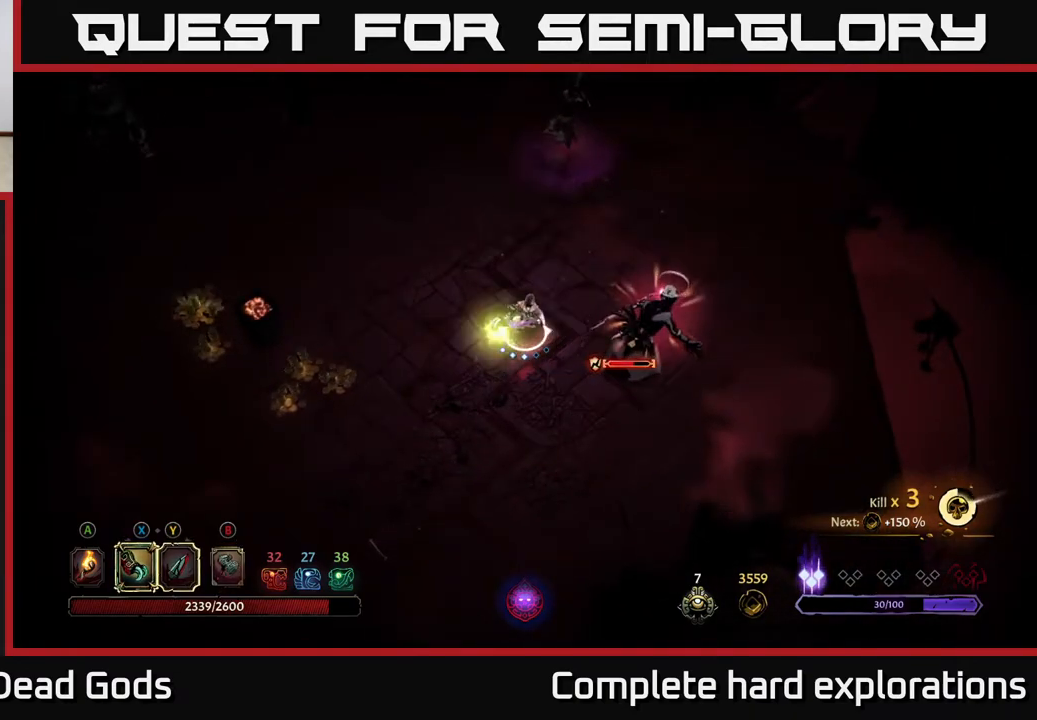
{"buttons": ["X"], "left_stick": "right", "right_stick": "center", "events": [[67, "X", "up"], [150, "X", "down"], [233, "X", "up"], [317, "X", "down"], [417, "X", "up"], [500, "X", "down"]]}
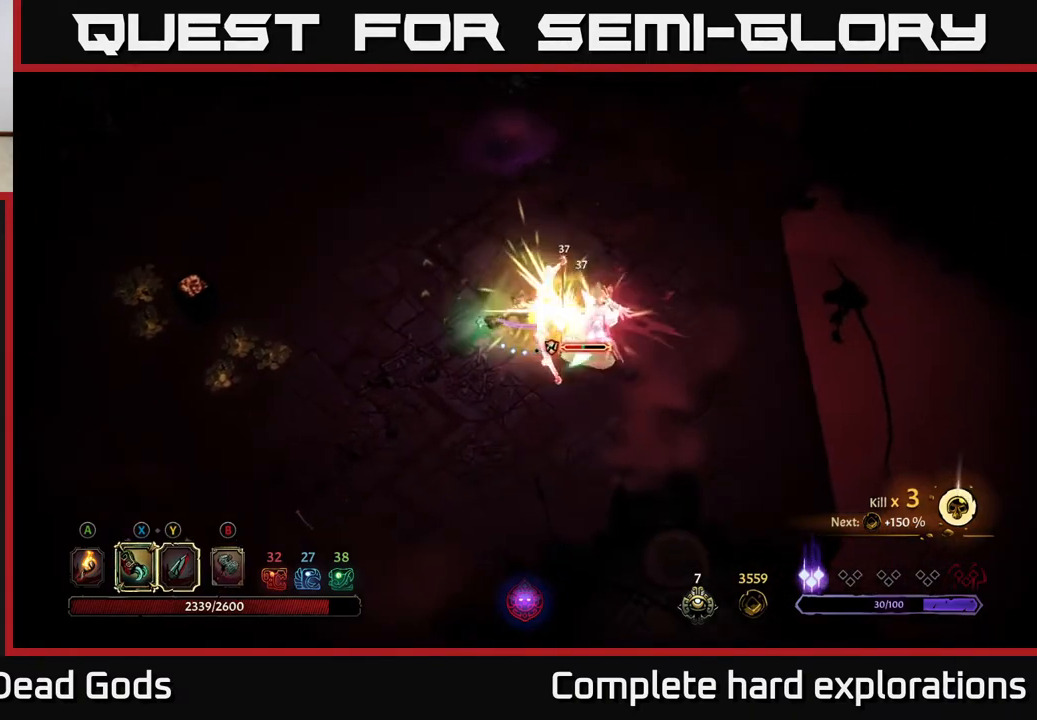
{"buttons": [], "left_stick": "right", "right_stick": "center", "events": [[117, "X", "up"], [183, "X", "down"], [300, "X", "up"], [367, "X", "down"], [483, "X", "up"]]}
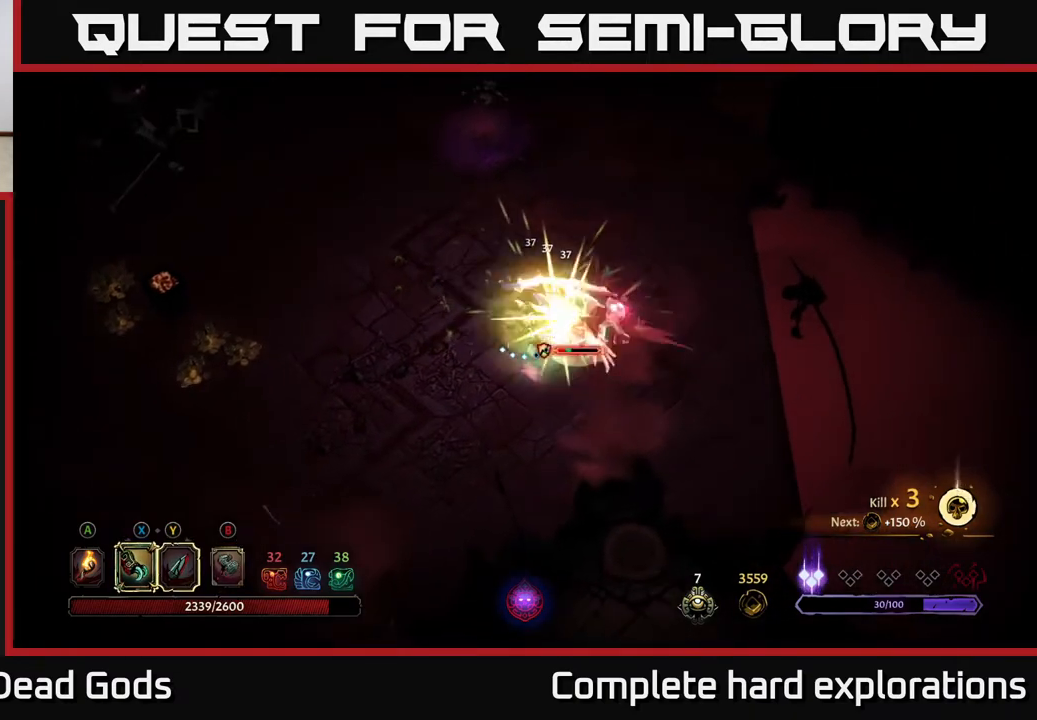
{"buttons": [], "left_stick": "center", "right_stick": "center", "events": [[50, "X", "down"], [167, "X", "up"], [233, "X", "down"], [367, "X", "up"], [450, "left_stick", "center"]]}
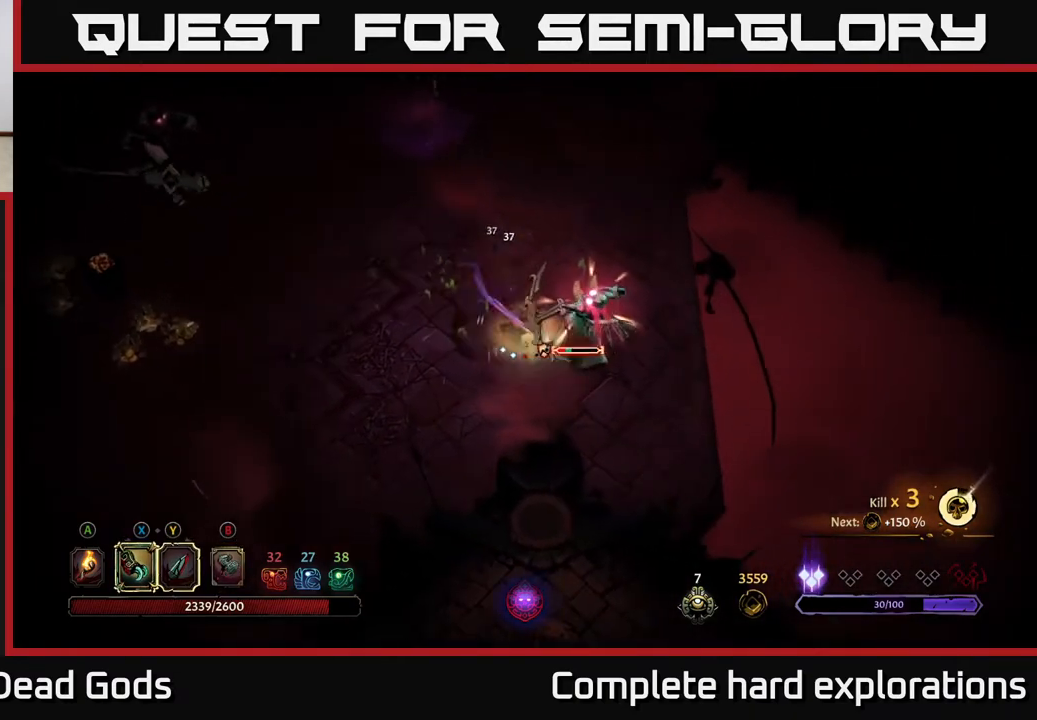
{"buttons": ["X"], "left_stick": "down-right", "right_stick": "center", "events": [[400, "left_stick", "down-right"], [450, "X", "down"]]}
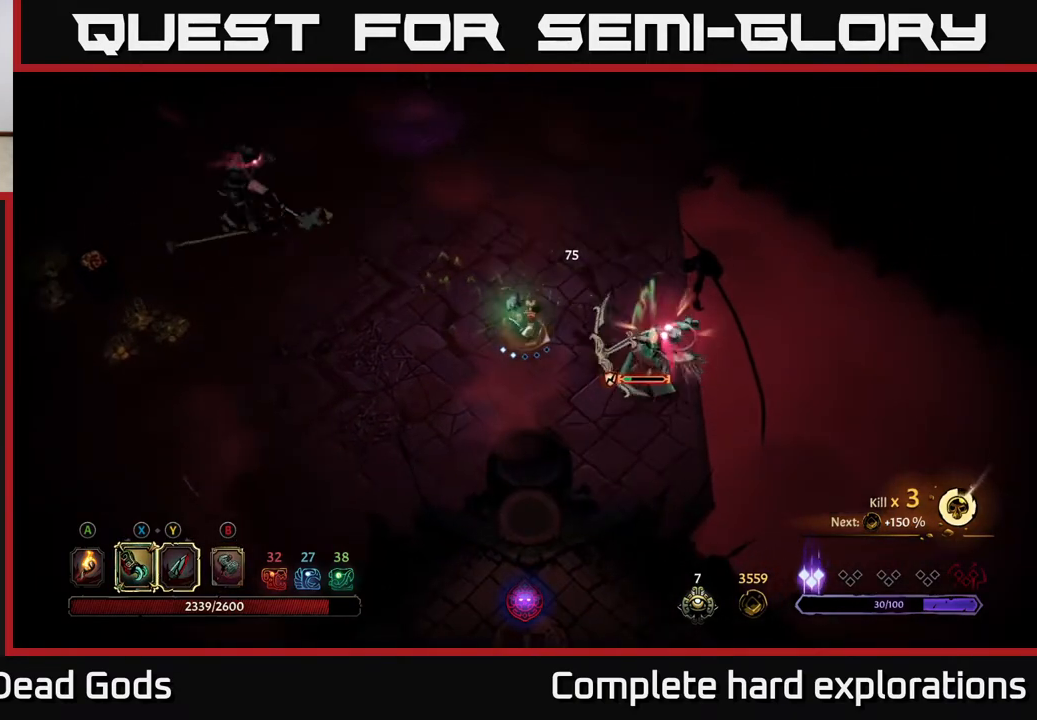
{"buttons": ["X"], "left_stick": "down-right", "right_stick": "center", "events": [[50, "X", "up"], [267, "X", "down"], [367, "X", "up"], [467, "X", "down"]]}
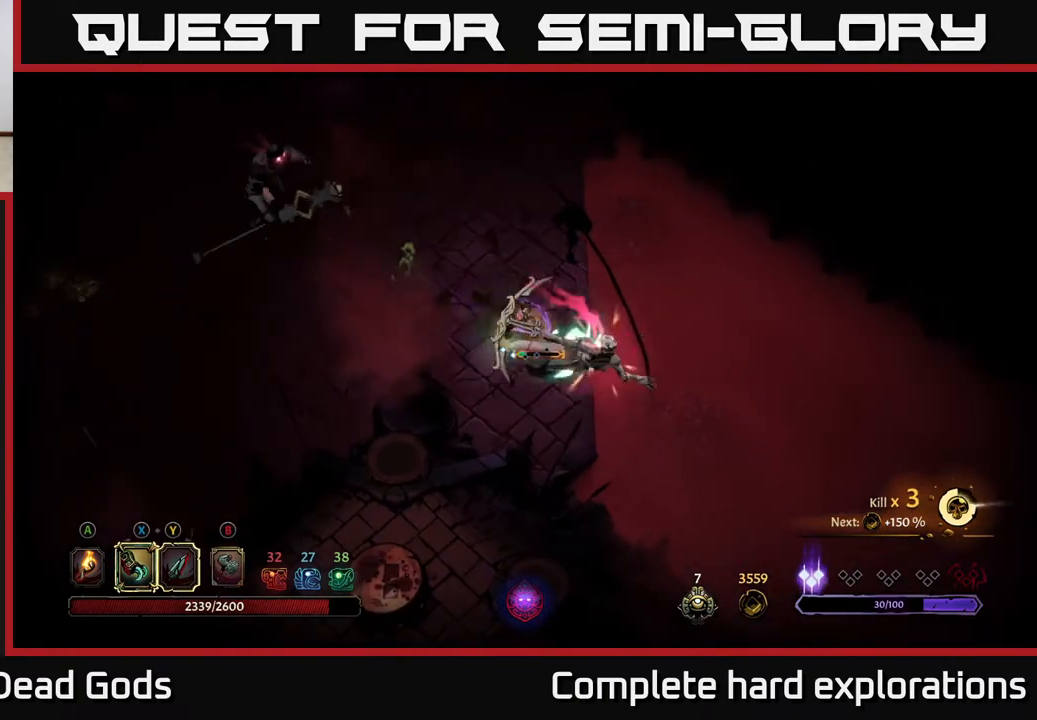
{"buttons": ["X"], "left_stick": "down", "right_stick": "center", "events": [[100, "X", "up"], [250, "X", "down"], [300, "left_stick", "down"], [383, "X", "up"], [467, "X", "down"]]}
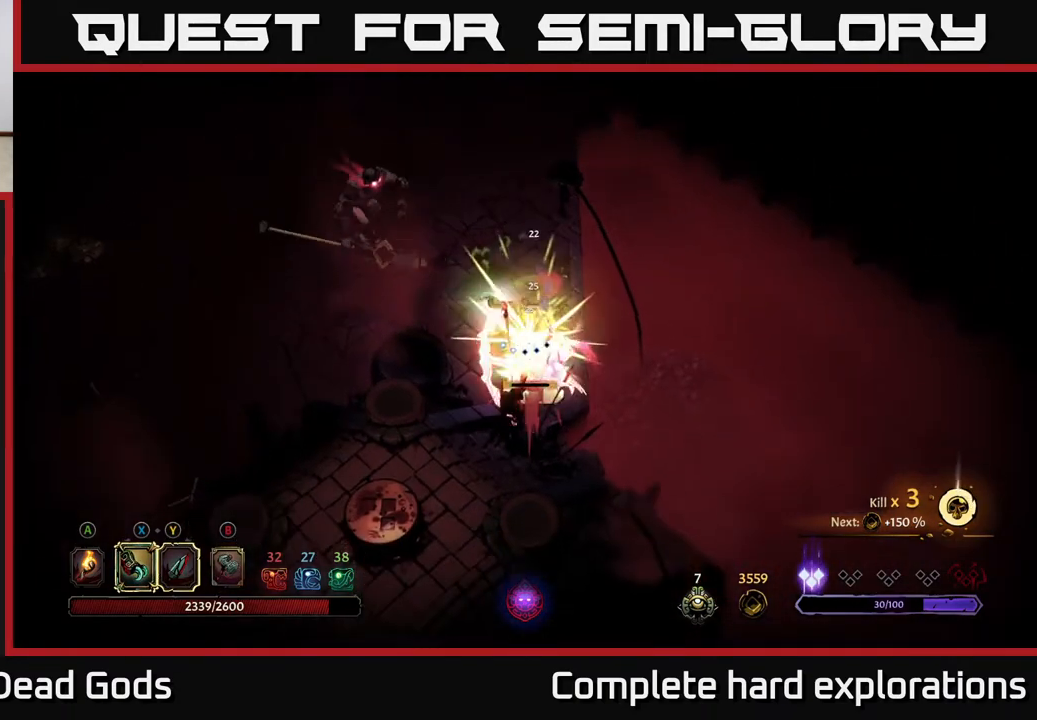
{"buttons": [], "left_stick": "center", "right_stick": "center", "events": [[67, "X", "up"], [200, "left_stick", "center"]]}
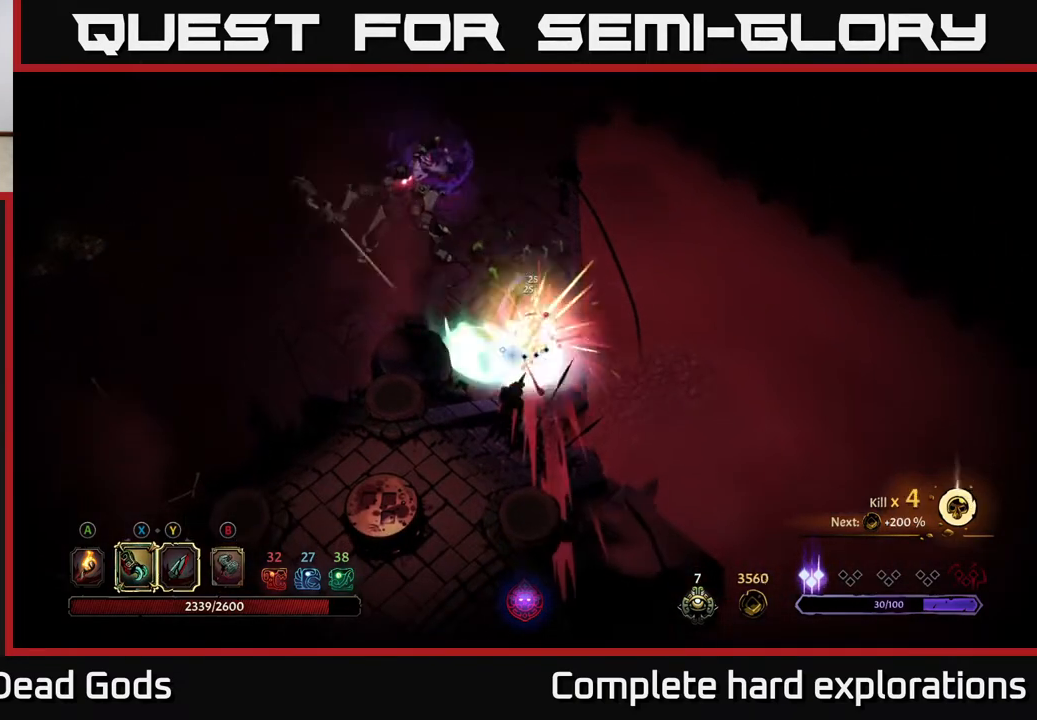
{"buttons": [], "left_stick": "left", "right_stick": "center", "events": [[233, "left_stick", "up-left"], [417, "left_stick", "left"]]}
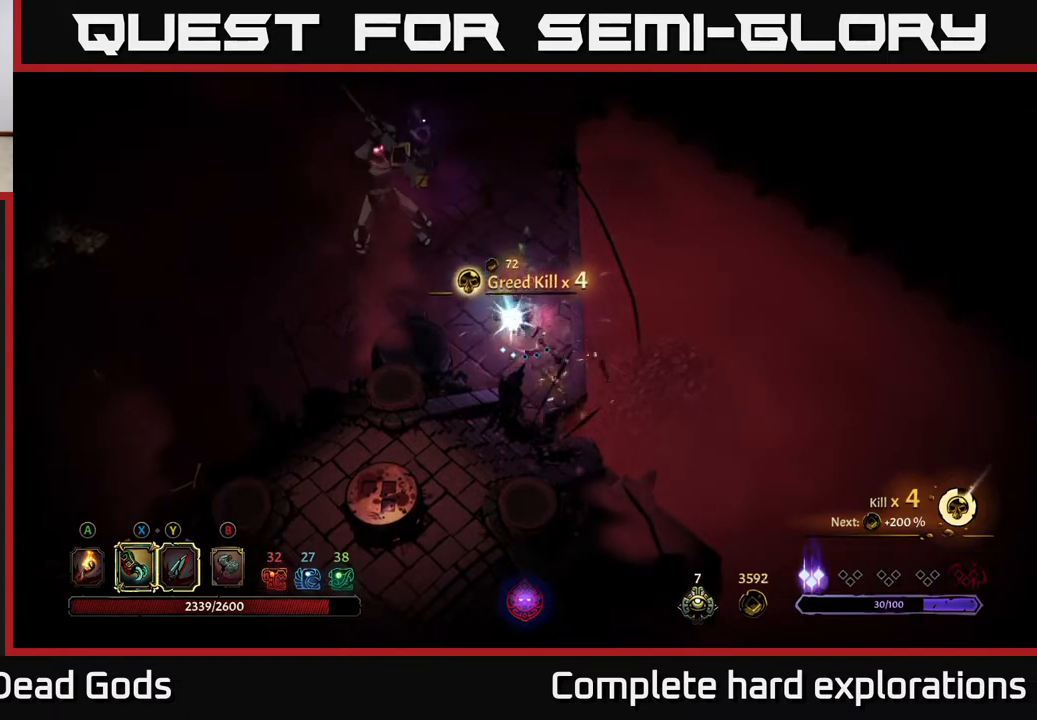
{"buttons": ["R2"], "left_stick": "left", "right_stick": "center", "events": [[483, "R2", "down"]]}
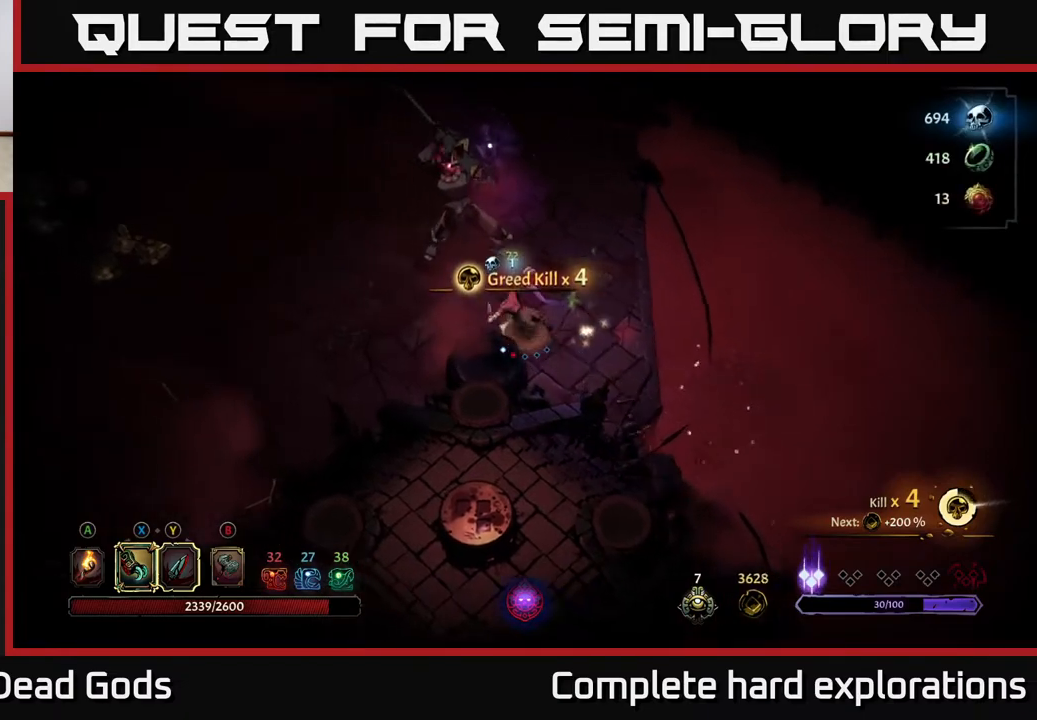
{"buttons": [], "left_stick": "left", "right_stick": "center", "events": [[383, "R2", "up"]]}